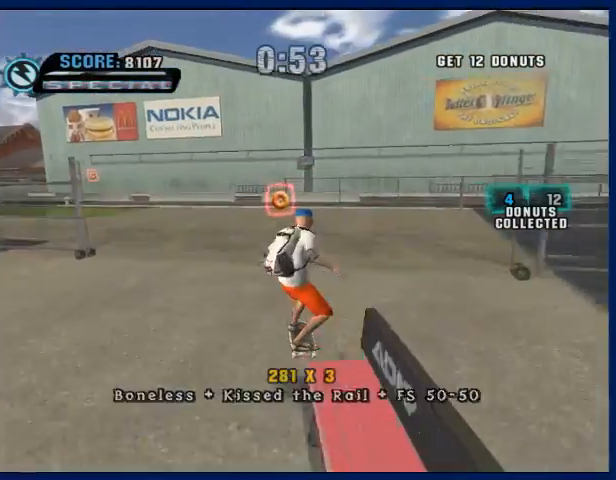
Gameplay with a controller (PlayStation layout); each line is a JSON object with the inputs held at the frame after it. "events" lists button and stick changes between this image and that frame as [ms after this image, input, new state], when the widget could be followed in between. Not read: L3 R3.
{"buttons": ["CROSS"], "left_stick": "center", "right_stick": "center", "events": [[200, "TRIANGLE", "up"], [233, "TRIANGLE", "down"], [267, "TRIANGLE", "up"], [333, "CROSS", "down"]]}
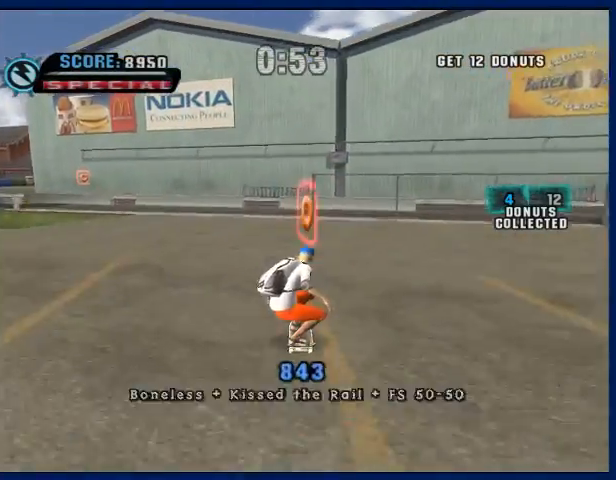
{"buttons": ["CROSS"], "left_stick": "left", "right_stick": "center", "events": [[367, "left_stick", "left"]]}
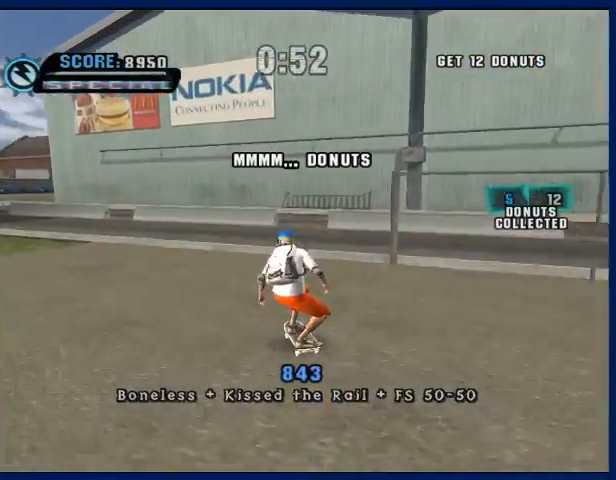
{"buttons": ["CIRCLE"], "left_stick": "up", "right_stick": "center", "events": [[67, "left_stick", "center"], [267, "left_stick", "up"], [367, "left_stick", "center"], [433, "left_stick", "up"], [500, "CIRCLE", "down"], [500, "CROSS", "up"]]}
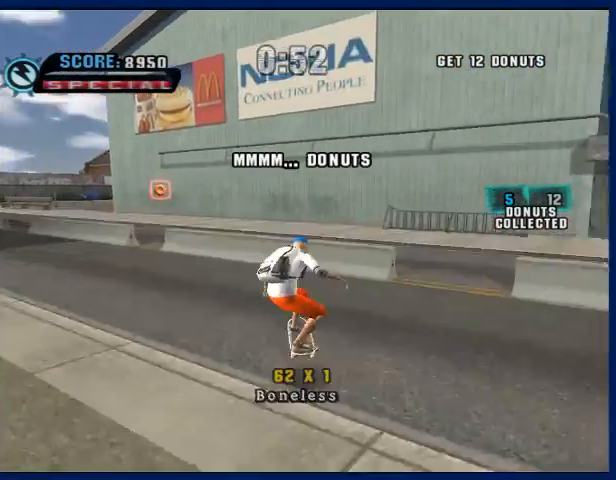
{"buttons": ["CROSS"], "left_stick": "center", "right_stick": "center", "events": [[67, "left_stick", "center"], [100, "CIRCLE", "up"], [233, "CROSS", "down"]]}
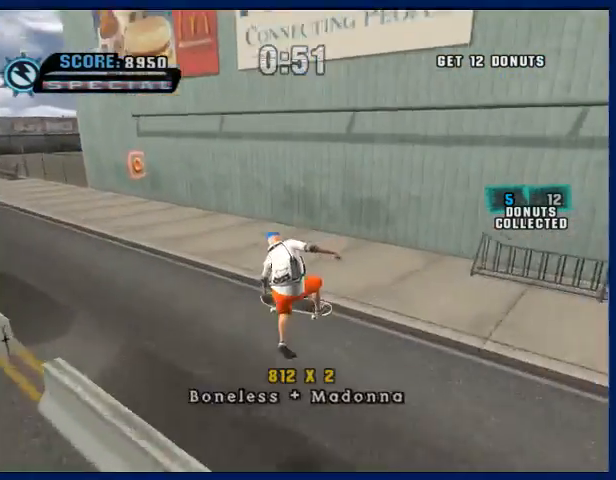
{"buttons": ["CROSS"], "left_stick": "left", "right_stick": "center", "events": [[233, "left_stick", "left"]]}
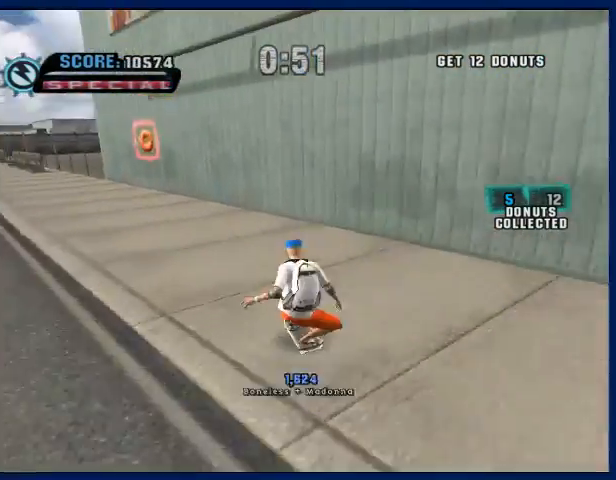
{"buttons": ["CROSS"], "left_stick": "center", "right_stick": "center", "events": [[133, "left_stick", "center"], [200, "left_stick", "up"], [300, "left_stick", "center"], [367, "CROSS", "up"], [367, "left_stick", "up"], [500, "CROSS", "down"], [500, "left_stick", "center"]]}
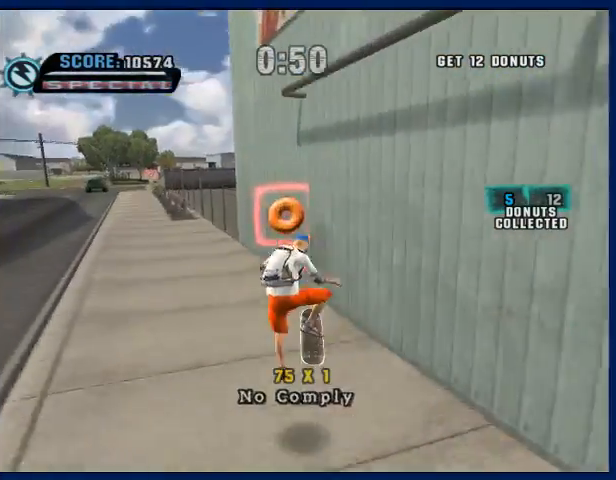
{"buttons": ["CROSS"], "left_stick": "center", "right_stick": "center", "events": []}
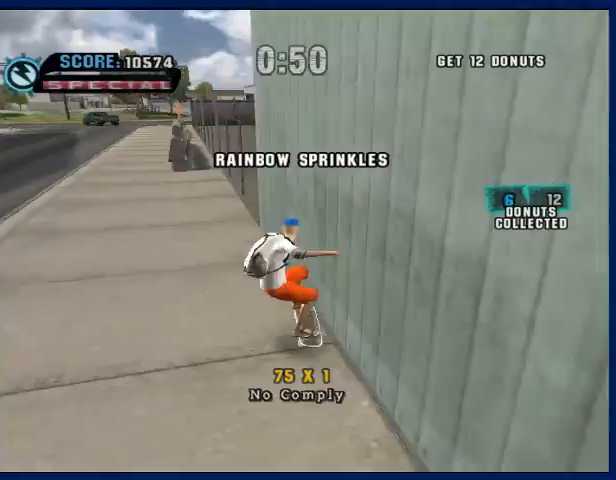
{"buttons": ["CROSS"], "left_stick": "up", "right_stick": "center", "events": [[233, "left_stick", "up"], [367, "left_stick", "center"], [433, "left_stick", "up"]]}
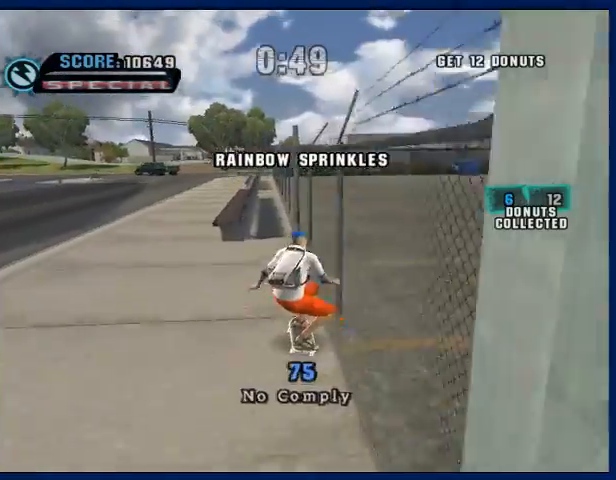
{"buttons": ["TRIANGLE"], "left_stick": "center", "right_stick": "center", "events": [[33, "left_stick", "center"], [100, "left_stick", "up-left"], [200, "CROSS", "up"], [233, "left_stick", "center"], [267, "TRIANGLE", "down"]]}
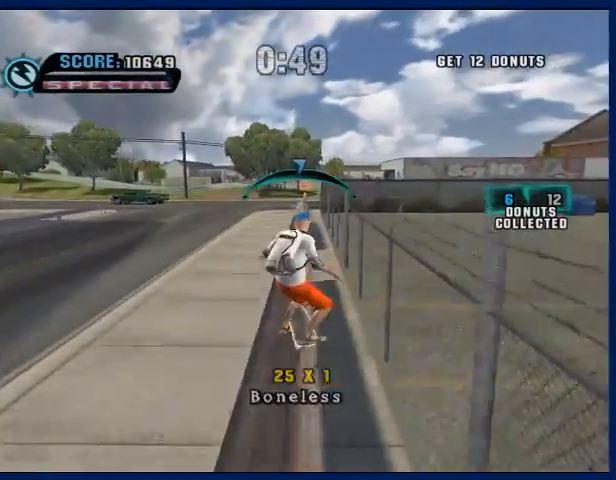
{"buttons": ["TRIANGLE"], "left_stick": "down-right", "right_stick": "center", "events": [[67, "TRIANGLE", "up"], [100, "CROSS", "down"], [233, "CROSS", "up"], [400, "left_stick", "down-right"], [500, "TRIANGLE", "down"]]}
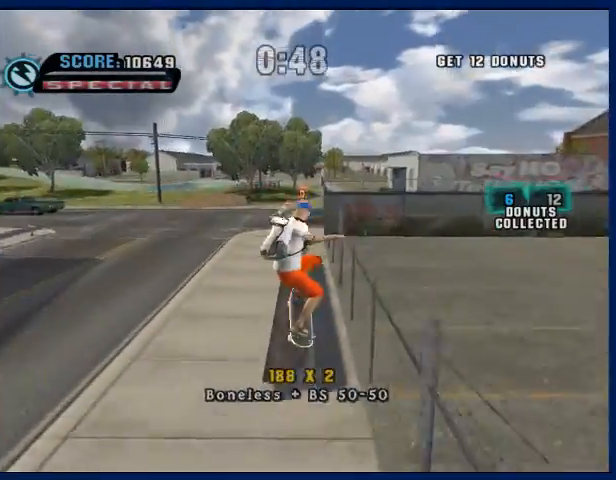
{"buttons": [], "left_stick": "center", "right_stick": "center", "events": [[33, "left_stick", "center"], [67, "TRIANGLE", "up"], [100, "TRIANGLE", "down"], [500, "TRIANGLE", "up"]]}
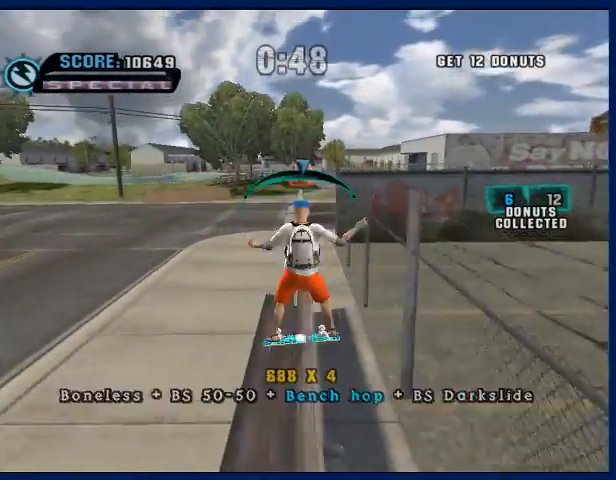
{"buttons": [], "left_stick": "center", "right_stick": "center", "events": [[67, "CROSS", "down"], [233, "CROSS", "up"]]}
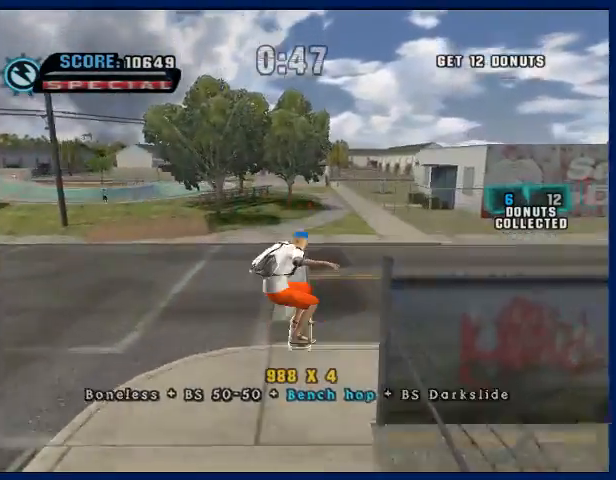
{"buttons": ["TRIANGLE"], "left_stick": "center", "right_stick": "center", "events": [[33, "TRIANGLE", "down"]]}
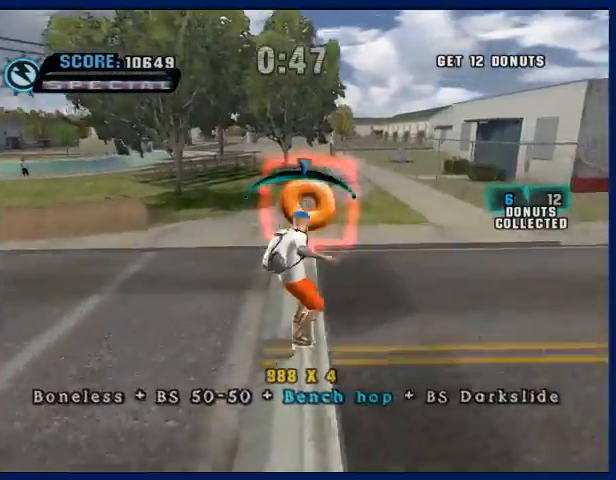
{"buttons": [], "left_stick": "center", "right_stick": "center", "events": [[400, "TRIANGLE", "up"]]}
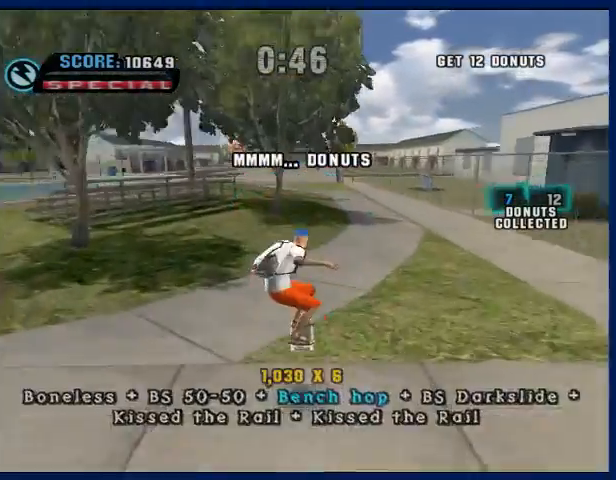
{"buttons": ["CIRCLE"], "left_stick": "center", "right_stick": "center", "events": [[67, "CROSS", "down"], [167, "left_stick", "up-right"], [300, "left_stick", "center"], [400, "left_stick", "up"], [433, "CIRCLE", "down"], [433, "CROSS", "up"], [500, "left_stick", "center"]]}
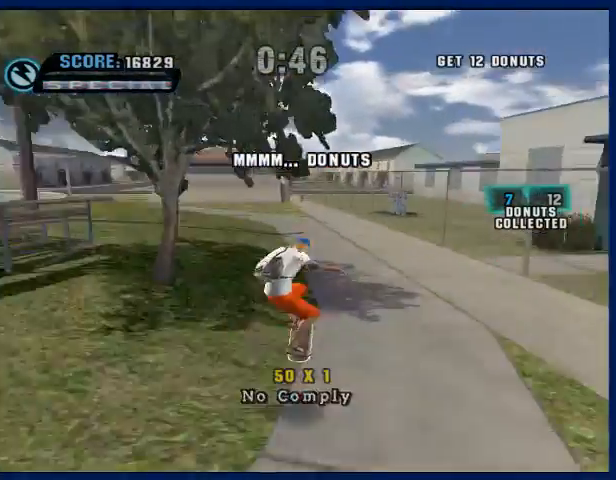
{"buttons": ["CROSS"], "left_stick": "center", "right_stick": "center", "events": [[67, "CIRCLE", "up"], [200, "CROSS", "down"]]}
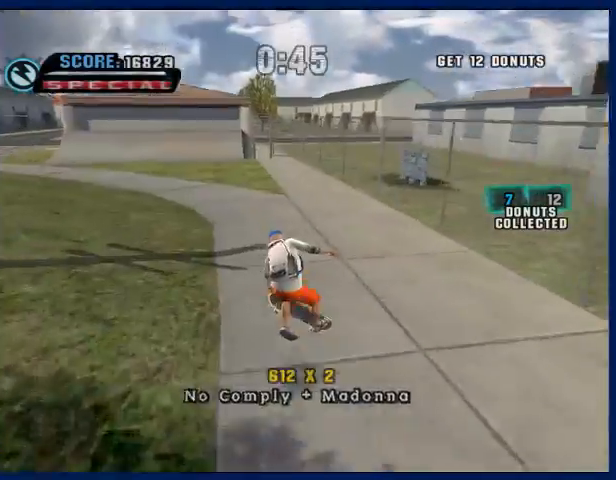
{"buttons": ["CROSS"], "left_stick": "center", "right_stick": "center", "events": [[67, "left_stick", "left"], [233, "left_stick", "center"]]}
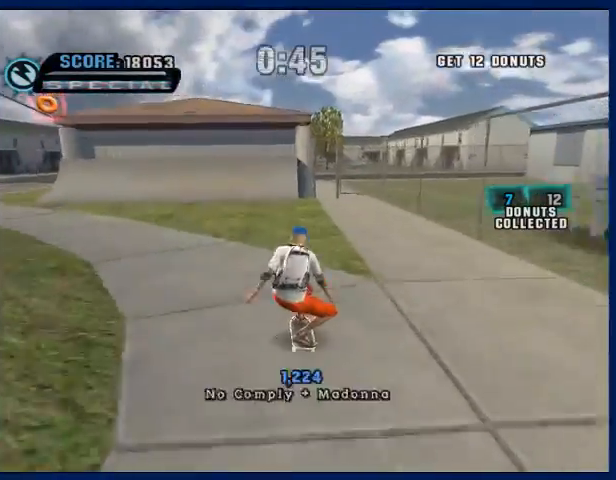
{"buttons": ["CROSS"], "left_stick": "up-left", "right_stick": "center", "events": [[500, "left_stick", "up-left"]]}
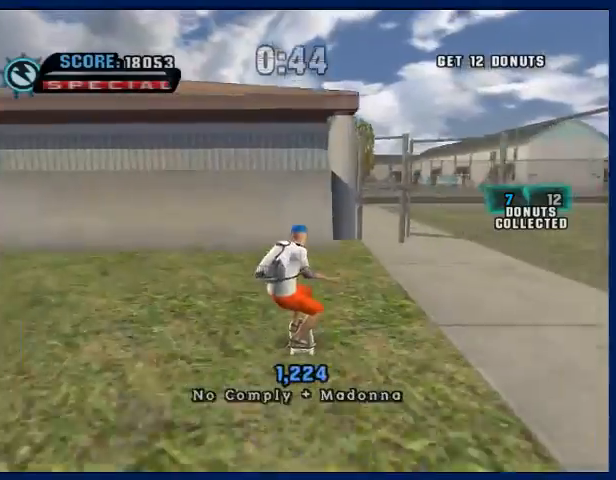
{"buttons": ["CROSS"], "left_stick": "up", "right_stick": "center", "events": [[500, "left_stick", "up"]]}
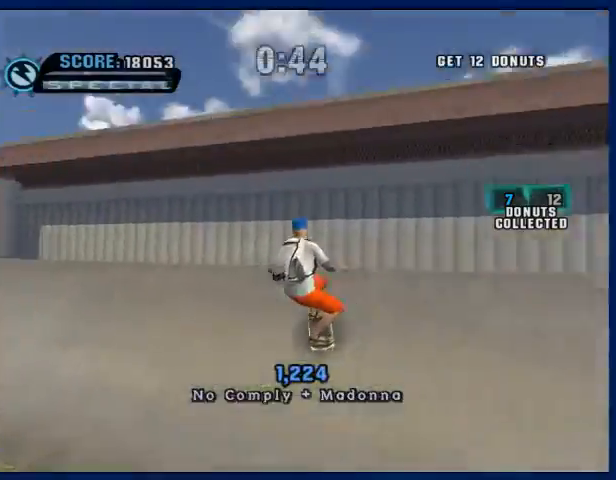
{"buttons": [], "left_stick": "center", "right_stick": "center", "events": [[100, "CROSS", "up"], [133, "left_stick", "center"], [167, "TRIANGLE", "down"], [333, "TRIANGLE", "up"], [400, "CROSS", "down"], [500, "CROSS", "up"]]}
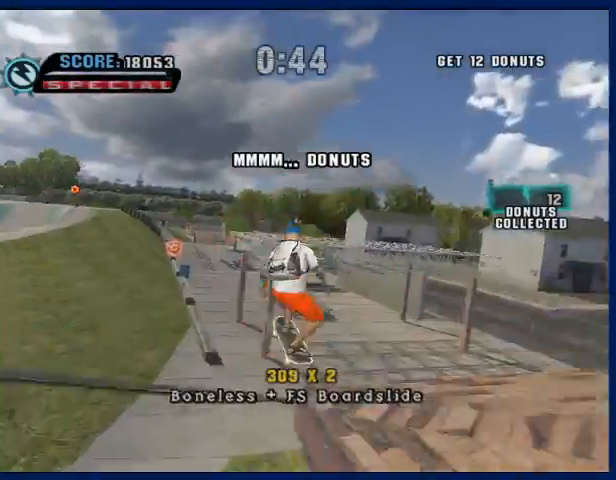
{"buttons": ["TRIANGLE"], "left_stick": "center", "right_stick": "center", "events": [[333, "TRIANGLE", "down"]]}
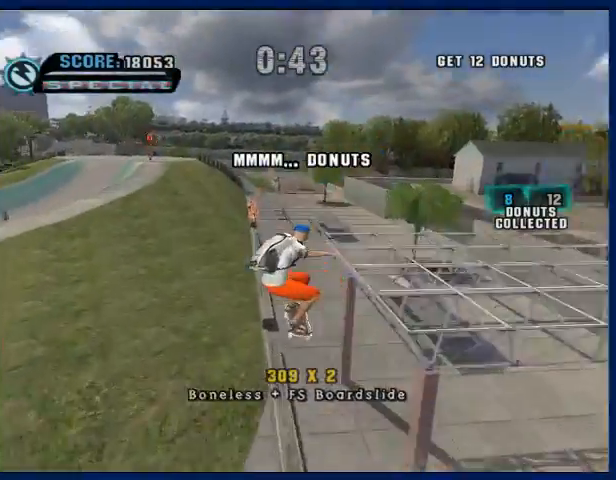
{"buttons": ["TRIANGLE"], "left_stick": "center", "right_stick": "center", "events": []}
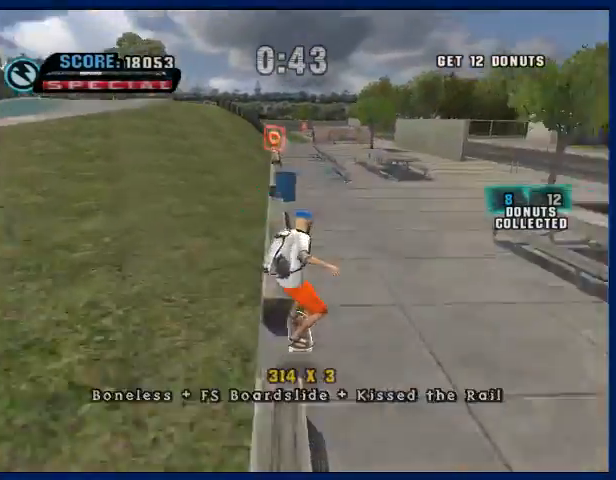
{"buttons": ["TRIANGLE"], "left_stick": "center", "right_stick": "center", "events": []}
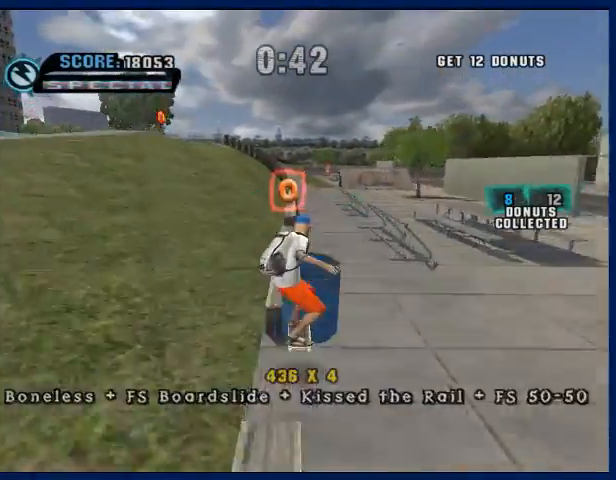
{"buttons": ["TRIANGLE"], "left_stick": "center", "right_stick": "center", "events": [[200, "left_stick", "right"], [300, "left_stick", "center"]]}
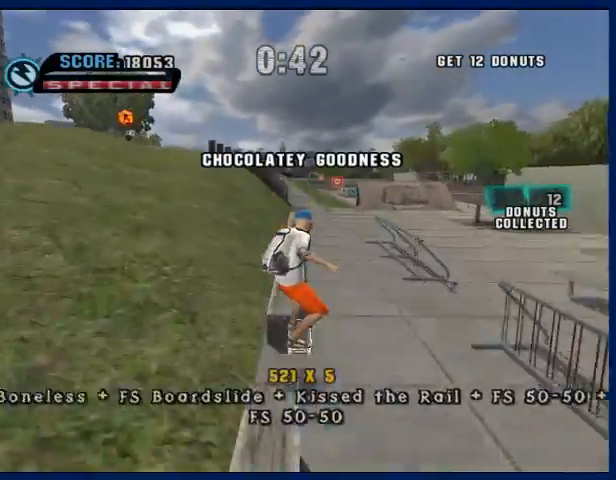
{"buttons": ["TRIANGLE"], "left_stick": "center", "right_stick": "center", "events": []}
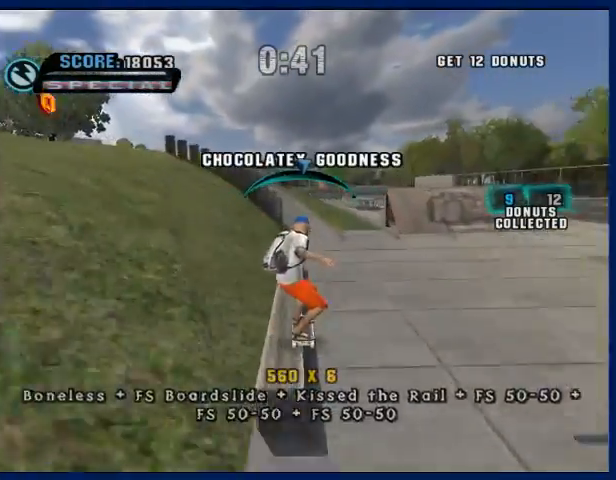
{"buttons": ["CROSS"], "left_stick": "center", "right_stick": "center", "events": [[100, "TRIANGLE", "up"], [133, "left_stick", "down-right"], [233, "left_stick", "center"], [333, "CROSS", "down"]]}
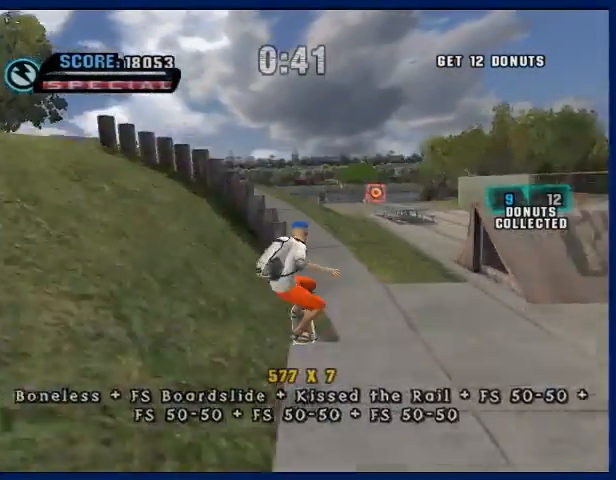
{"buttons": ["CROSS"], "left_stick": "center", "right_stick": "center", "events": [[300, "left_stick", "down-right"], [500, "left_stick", "center"]]}
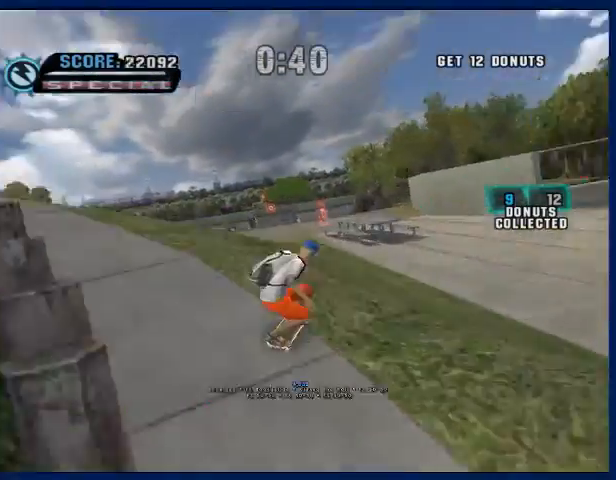
{"buttons": ["CROSS"], "left_stick": "center", "right_stick": "center", "events": [[333, "left_stick", "left"], [400, "left_stick", "center"]]}
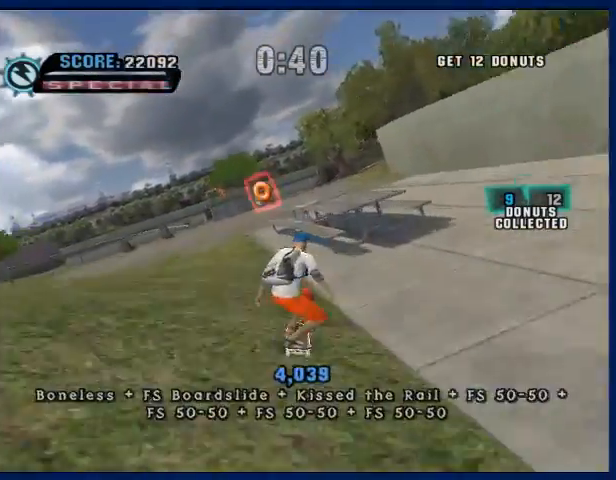
{"buttons": ["TRIANGLE"], "left_stick": "center", "right_stick": "center", "events": [[33, "left_stick", "right"], [200, "left_stick", "up"], [333, "CROSS", "up"], [367, "TRIANGLE", "down"], [500, "left_stick", "center"]]}
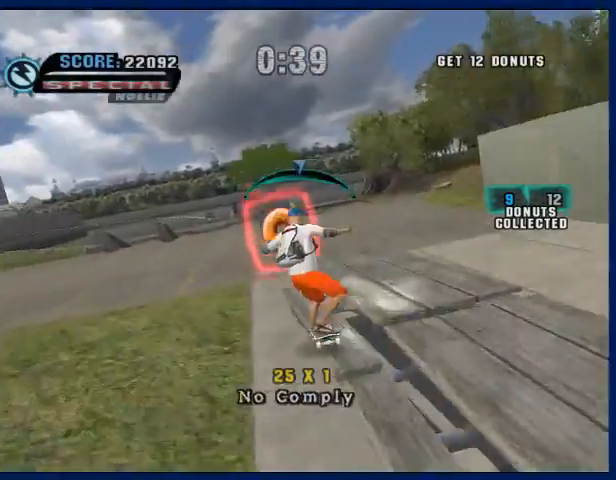
{"buttons": ["CROSS"], "left_stick": "right", "right_stick": "center", "events": [[67, "TRIANGLE", "up"], [133, "CROSS", "down"], [467, "left_stick", "right"]]}